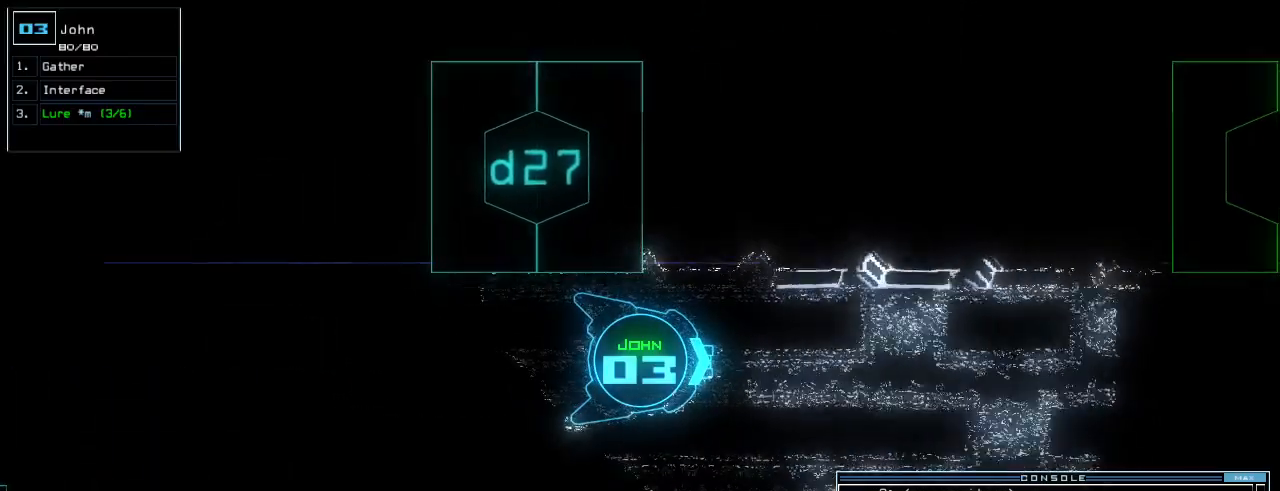
Gameplay with keyboard; each line is a JSON object with the keys held at the frame after it. "events" lists presses ("down") and releases ("up") of ".", "0", "1", "2", "3", "4", "5", "6", "7", "8", "9", "a", "b", "backspace", "c", "caps_lock", "comma", "ctrl_l", "ctrl_r", "d", "down", "e", "equals", "escape", "f", "f5", "g", "h", "i", "j", "k", "l", "left", "m", "minus", "n", "o", "p", "q", "quote", "r", "return", "right", "s", "semicolon", "shift_l", "shift_r", "space", "t", "tab", "tilde", "u", "up", "v", "w", "x", "y" and "z" between this image and that frame as [ms after this image, input, new state], when the widget could be followed in between. No other keys are recorded. Mouse input is not recorded.
{"keys": ["up"], "events": []}
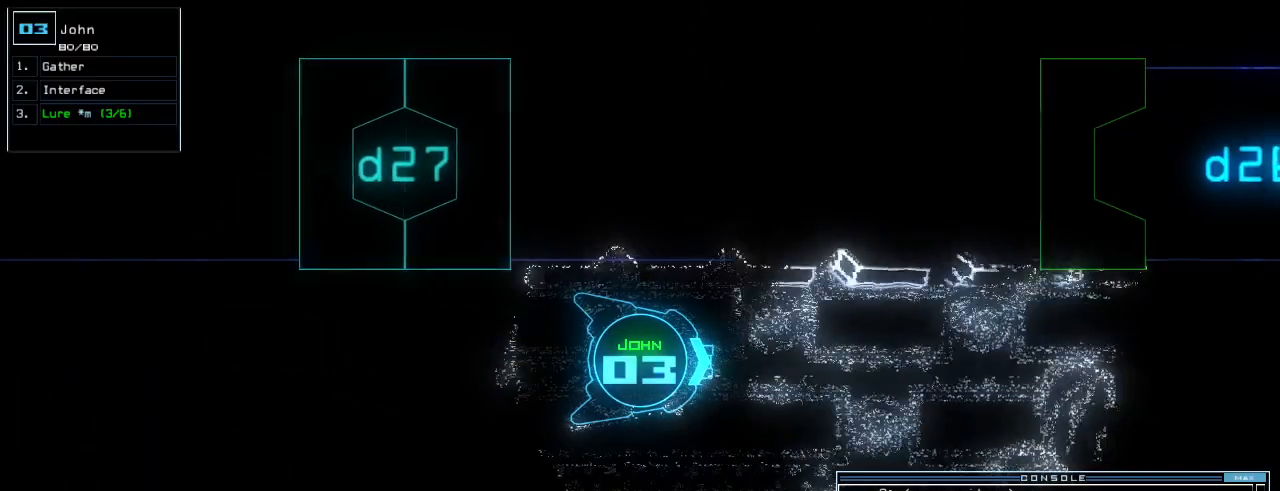
{"keys": ["up"], "events": []}
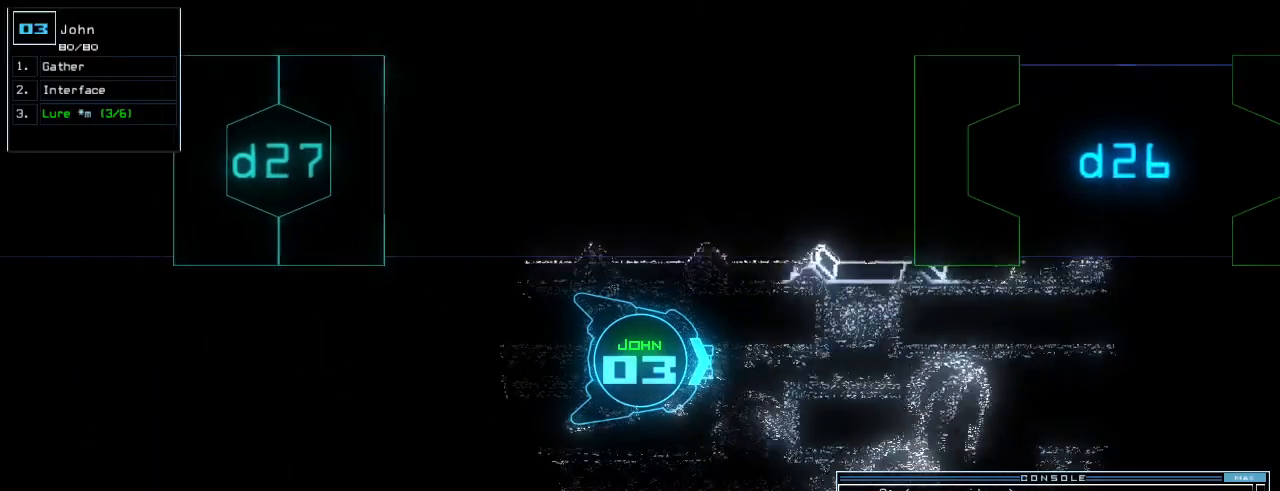
{"keys": ["up"], "events": []}
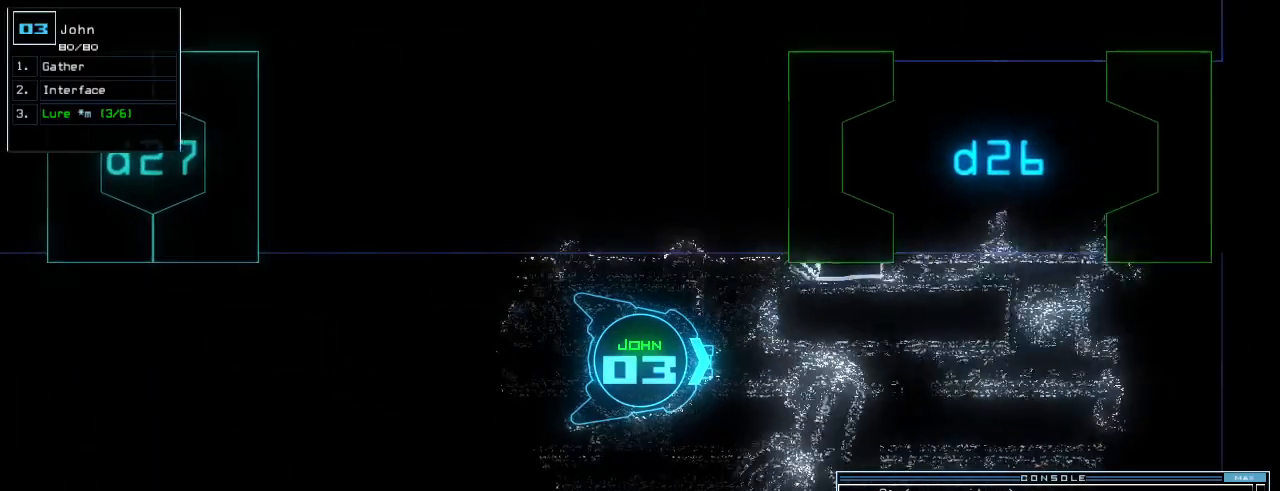
{"keys": ["up"], "events": [[100, "space", "down"], [100, "up", "up"], [200, "space", "up"], [220, "up", "down"]]}
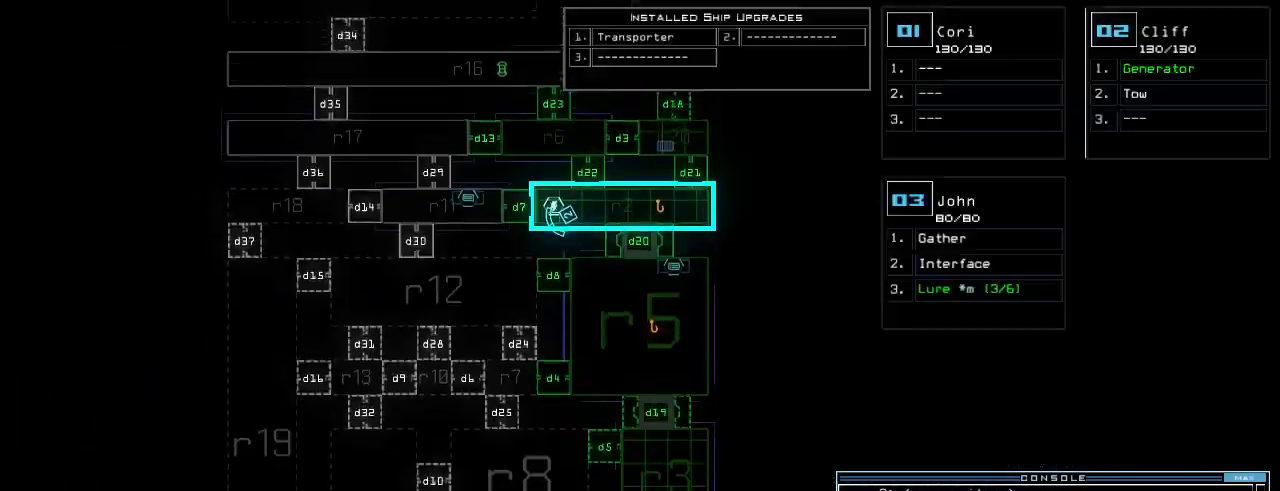
{"keys": []}
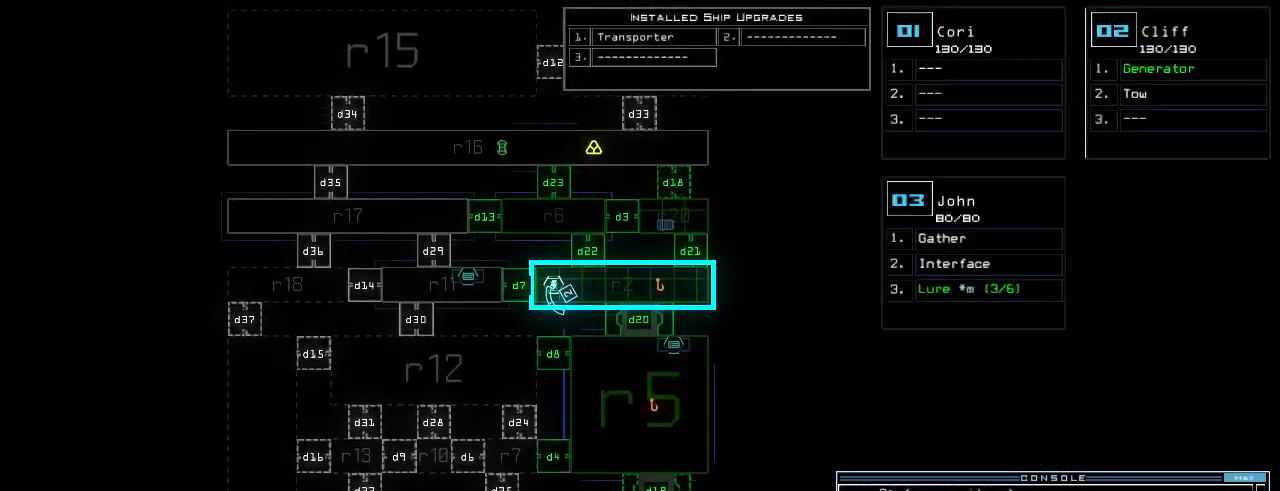
{"keys": [], "events": [[180, "d", "down"], [240, "d", "up"], [380, "2", "down"], [440, "2", "up"]]}
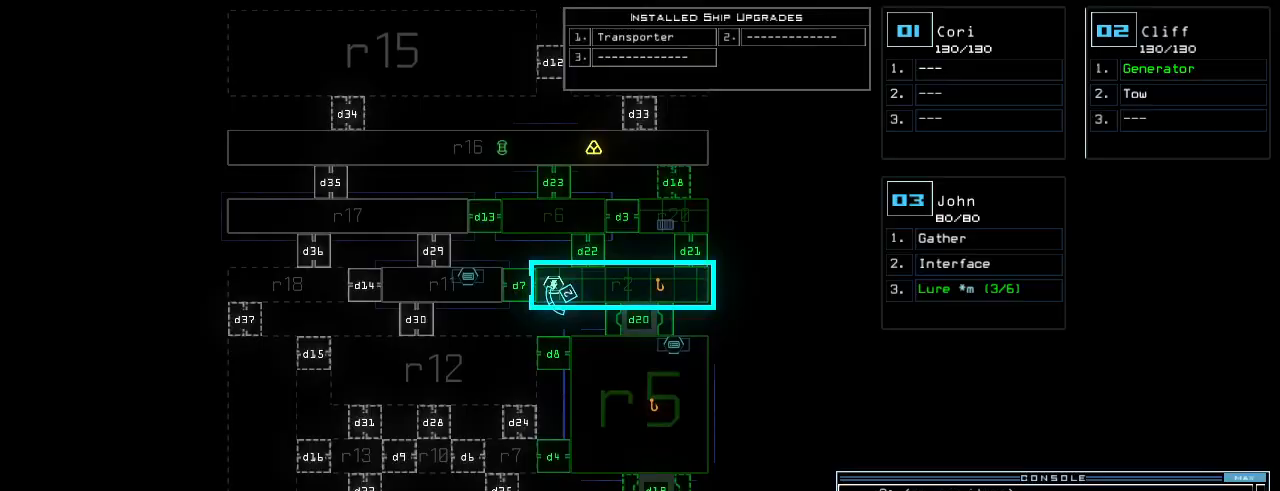
{"keys": ["up"], "events": [[20, "3", "down"], [100, "3", "up"], [100, "return", "down"], [160, "return", "up"], [380, "up", "down"], [400, "3", "down"], [460, "3", "up"]]}
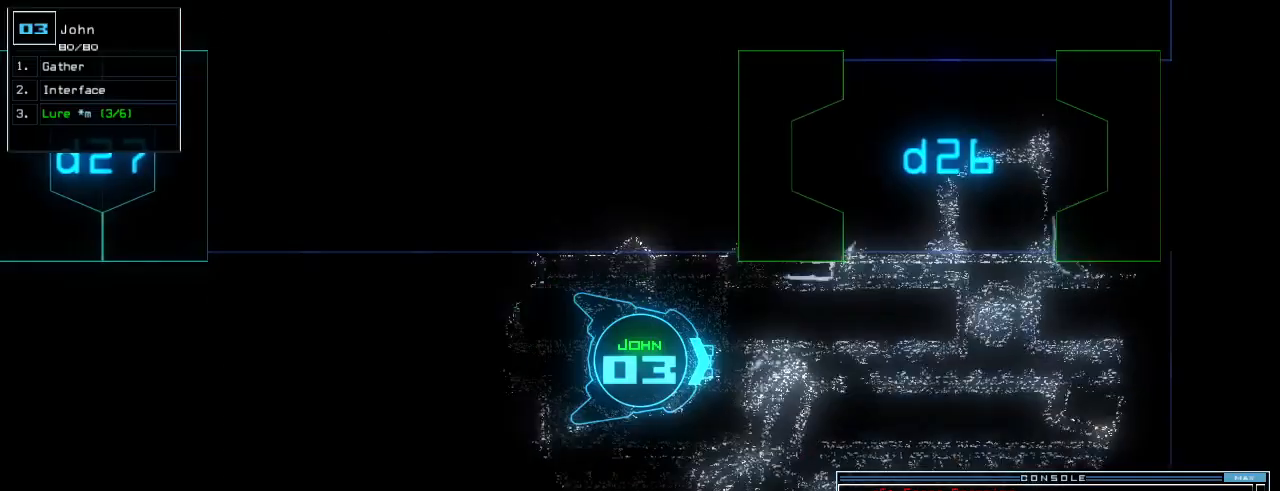
{"keys": ["up"], "events": []}
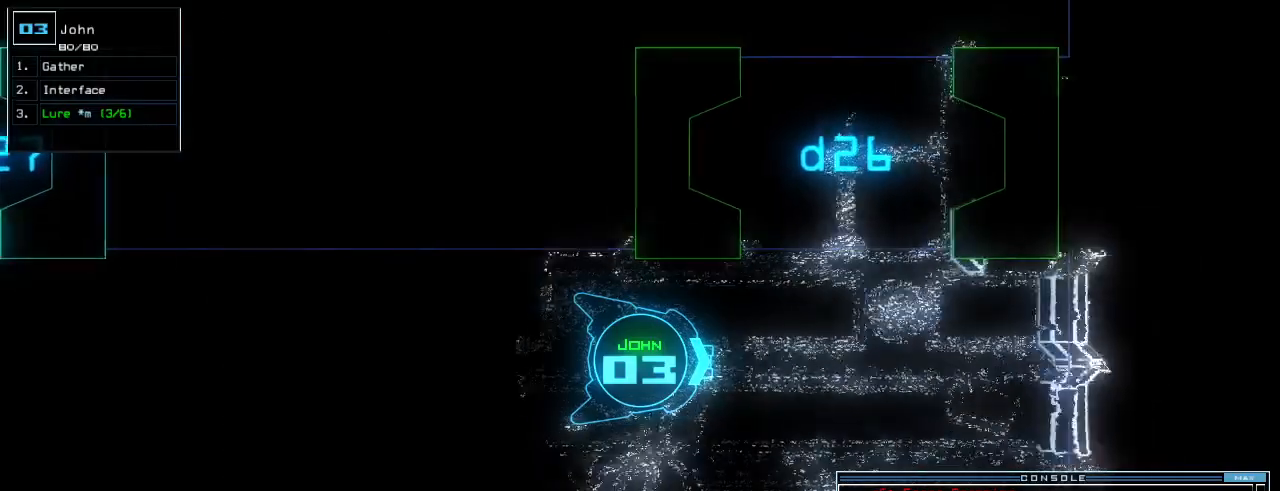
{"keys": ["left", "up"], "events": [[160, "left", "down"], [220, "left", "up"], [340, "left", "down"], [420, "left", "up"], [500, "left", "down"]]}
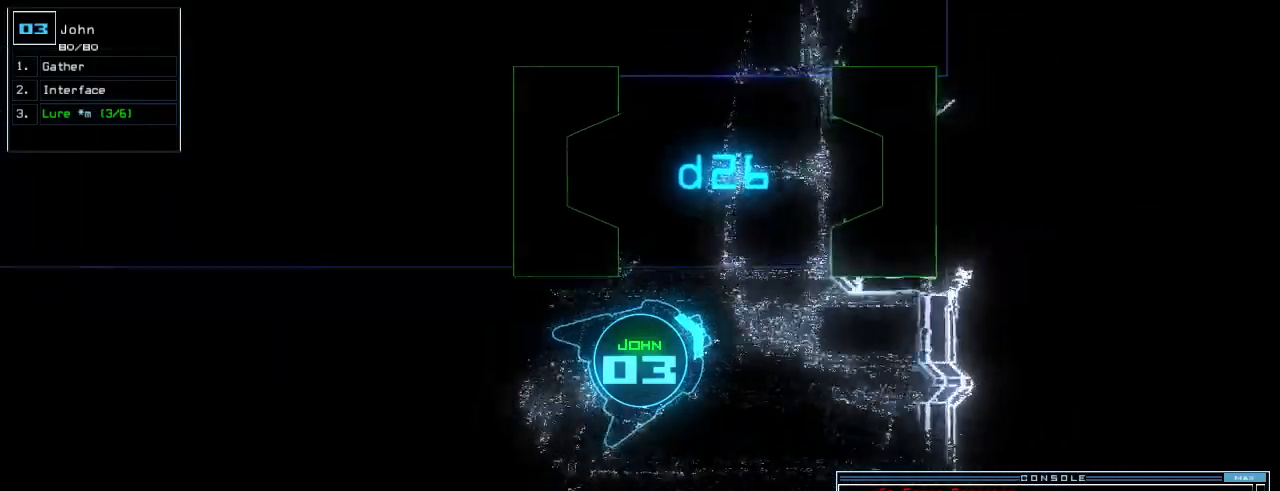
{"keys": ["left", "up"], "events": [[160, "left", "up"], [280, "left", "down"], [380, "left", "up"], [500, "left", "down"]]}
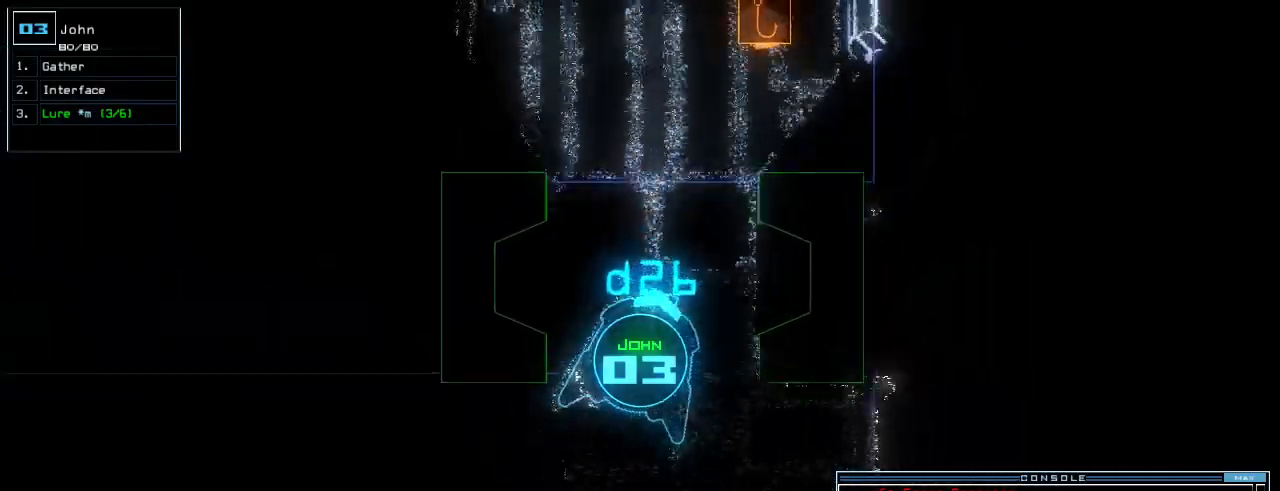
{"keys": ["d", "up"], "events": [[100, "left", "up"], [460, "d", "down"]]}
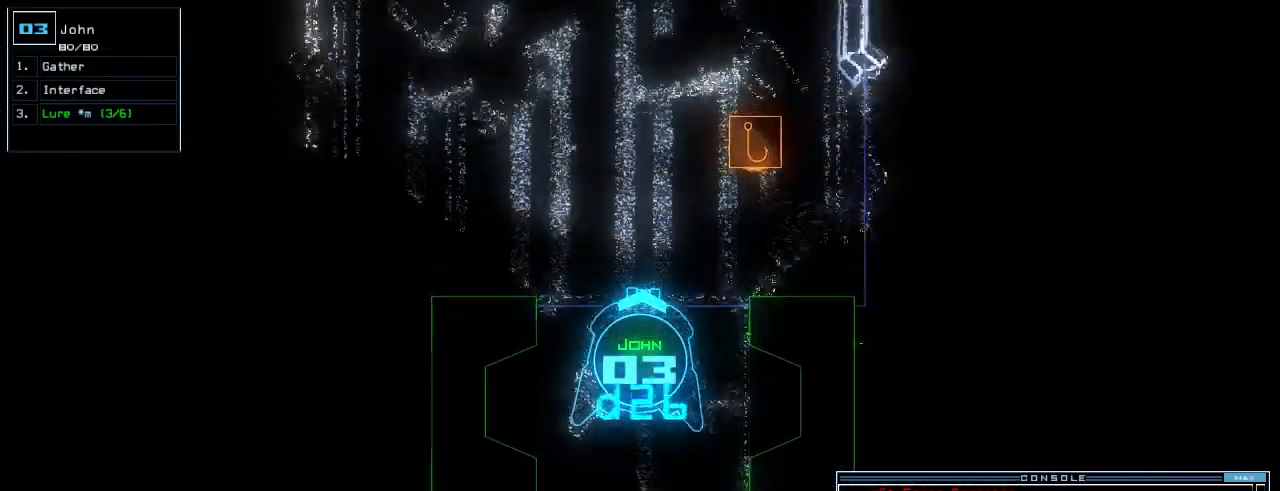
{"keys": ["up"], "events": [[20, "d", "up"], [160, "2", "down"], [200, "2", "up"], [400, "right", "down"], [500, "right", "up"]]}
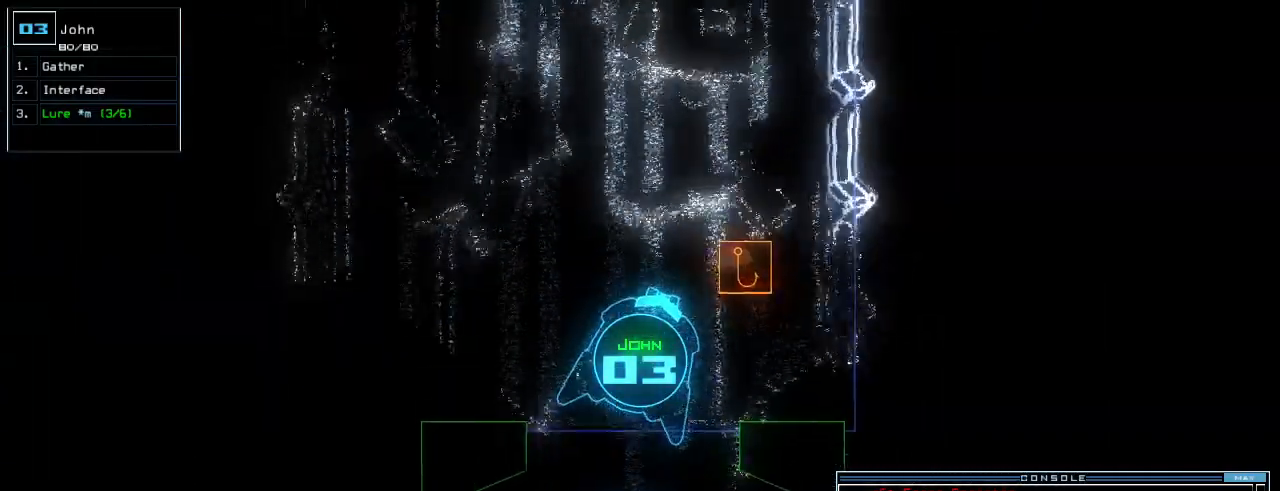
{"keys": ["up"], "events": [[20, "6", "down"], [120, "6", "up"], [140, "return", "down"], [220, "return", "up"], [280, "up", "up"], [500, "up", "down"]]}
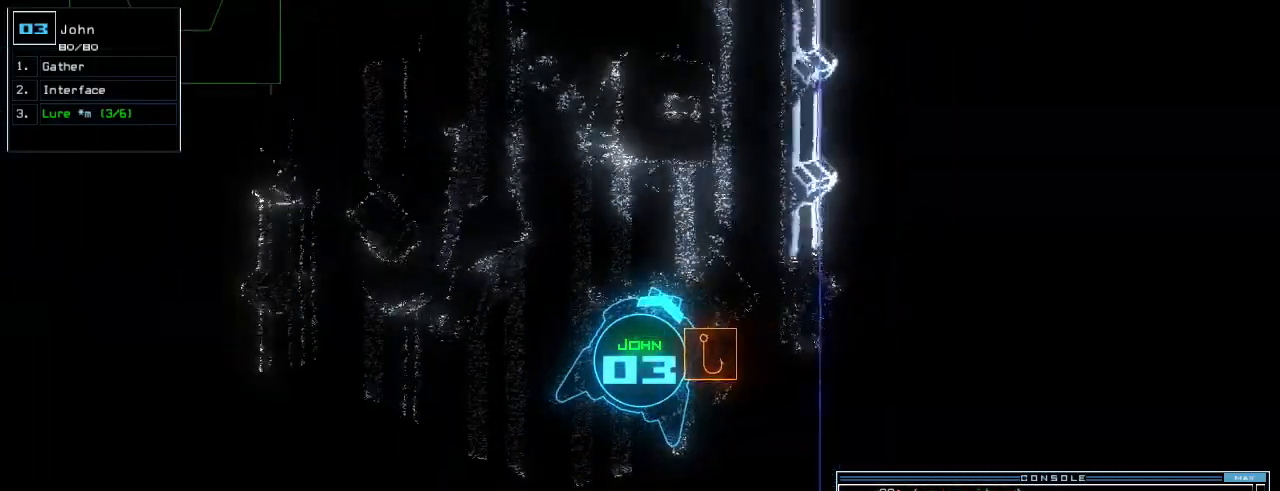
{"keys": ["left", "up"], "events": [[120, "left", "down"]]}
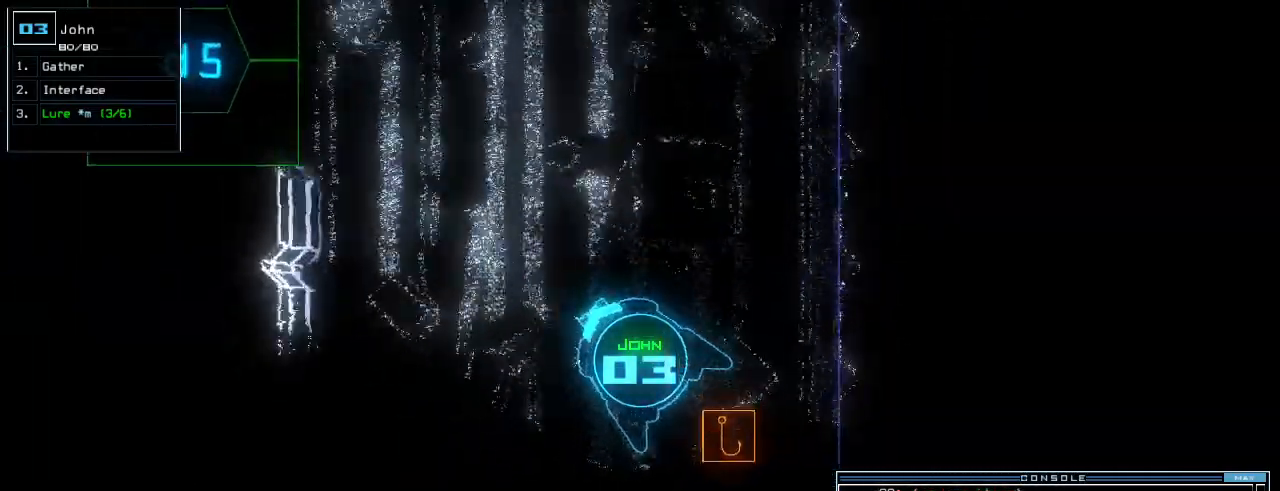
{"keys": ["up"], "events": [[60, "left", "up"], [160, "right", "down"], [260, "right", "up"]]}
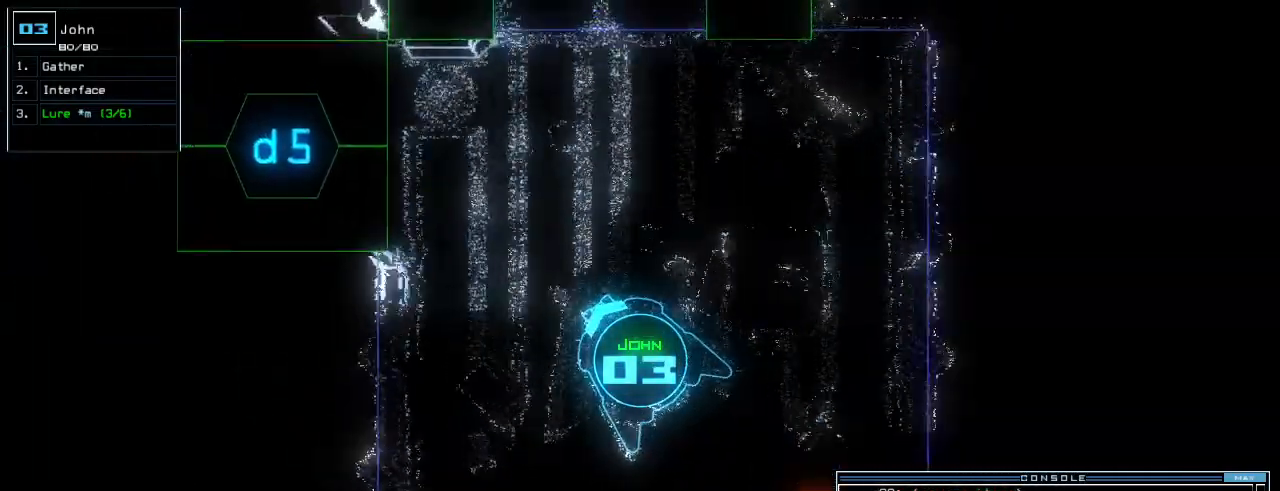
{"keys": [], "events": [[240, "d", "down"], [300, "f", "down"], [300, "up", "up"], [320, "d", "up"], [380, "f", "up"], [400, "return", "down"], [480, "return", "up"]]}
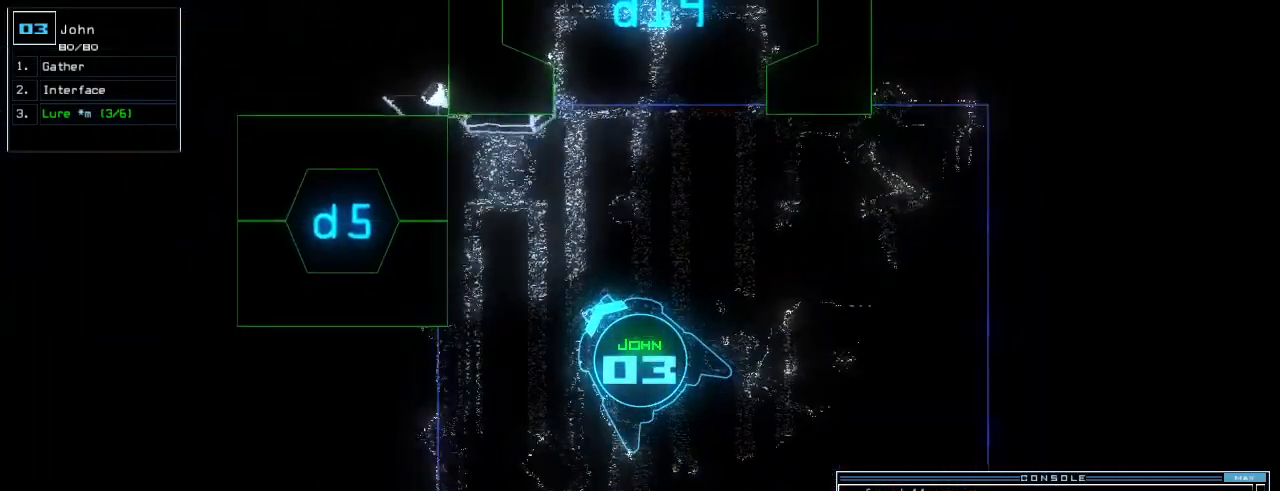
{"keys": ["up"], "events": [[340, "right", "down"], [400, "up", "down"], [500, "right", "up"]]}
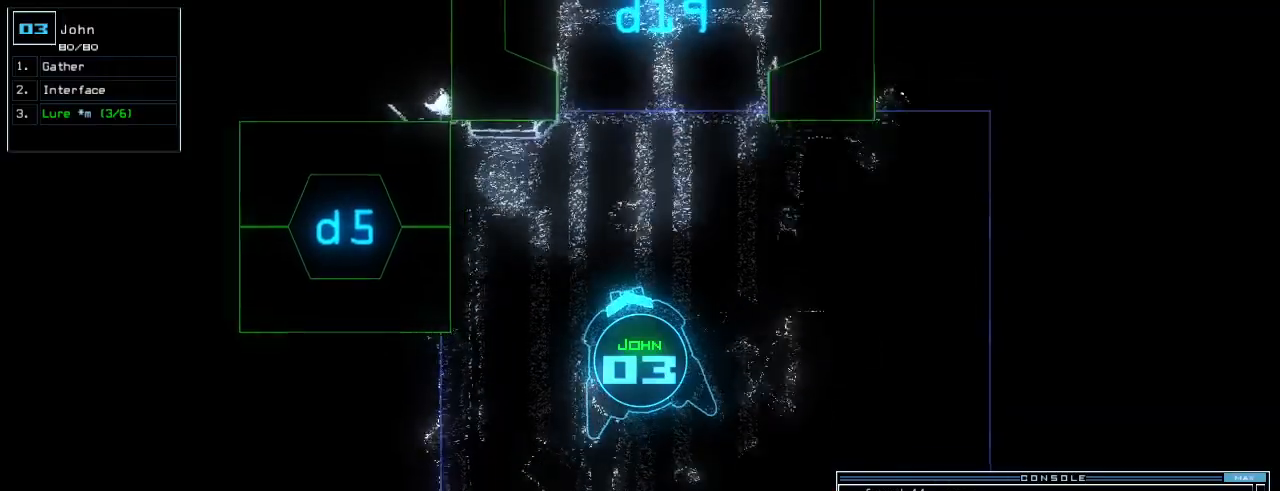
{"keys": [], "events": [[140, "left", "down"], [220, "left", "up"], [240, "up", "up"], [280, "space", "down"], [360, "space", "up"]]}
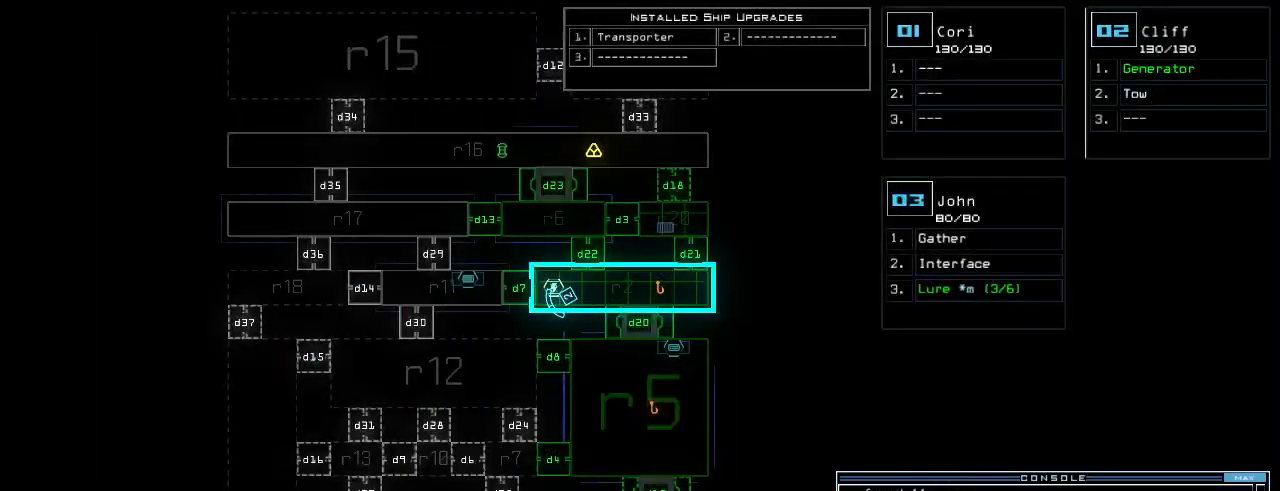
{"keys": ["down"], "events": [[340, "down", "down"]]}
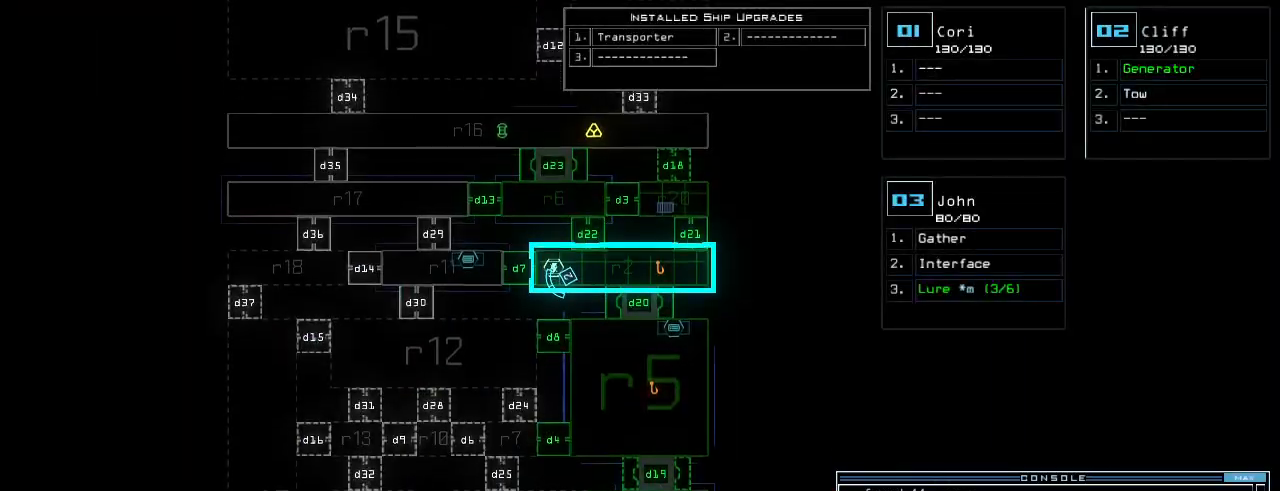
{"keys": ["up"], "events": [[240, "down", "up"], [340, "up", "down"], [360, "space", "down"], [460, "space", "up"]]}
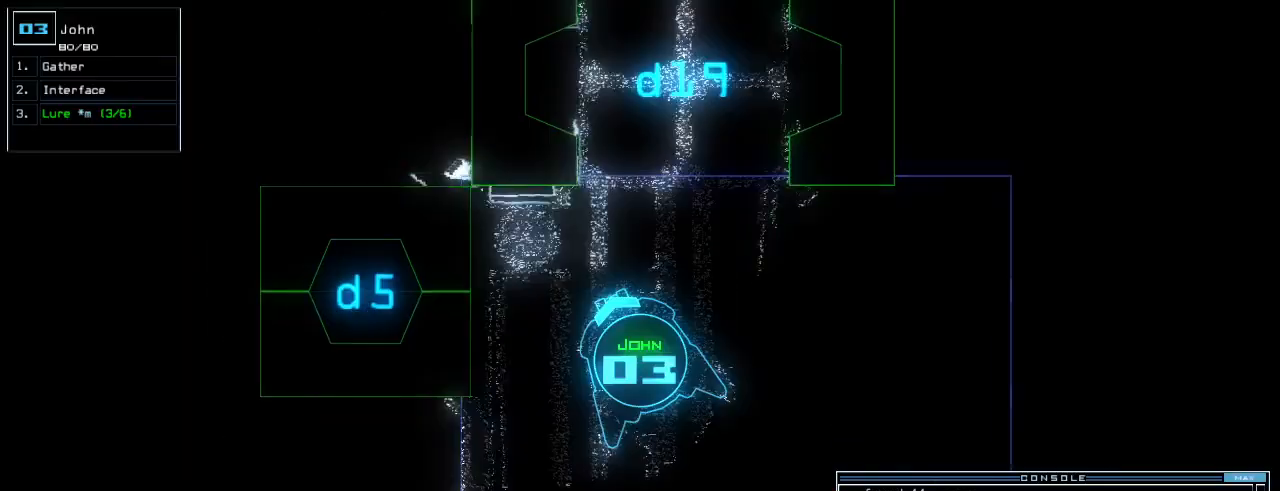
{"keys": ["5"], "events": [[20, "d", "down"], [120, "d", "up"], [120, "left", "down"], [420, "left", "up"], [480, "up", "up"], [500, "5", "down"]]}
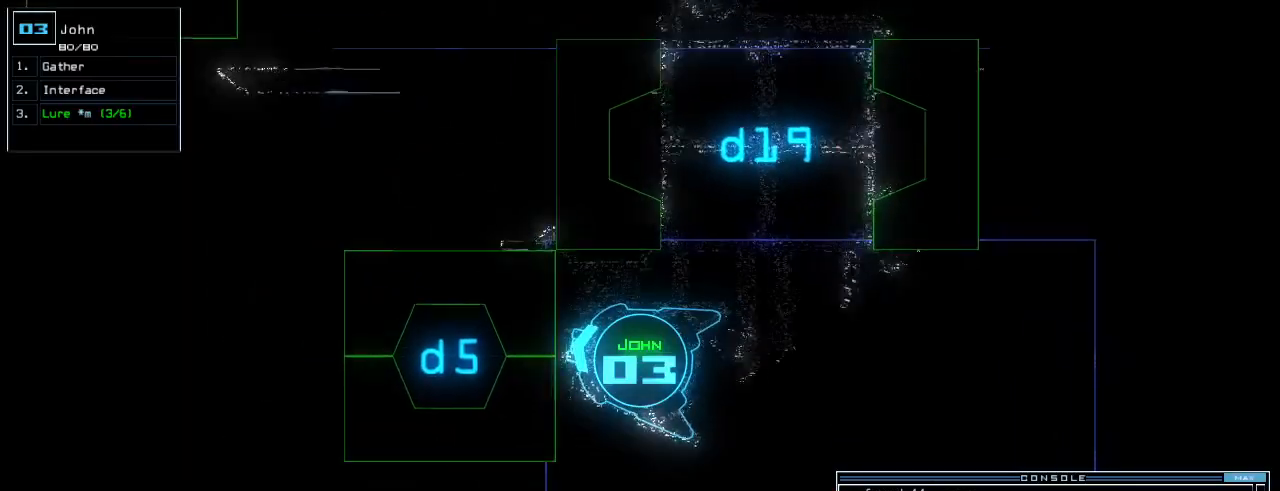
{"keys": ["up"], "events": [[80, "5", "up"], [80, "return", "down"], [140, "return", "up"], [260, "up", "down"], [380, "left", "down"], [480, "left", "up"]]}
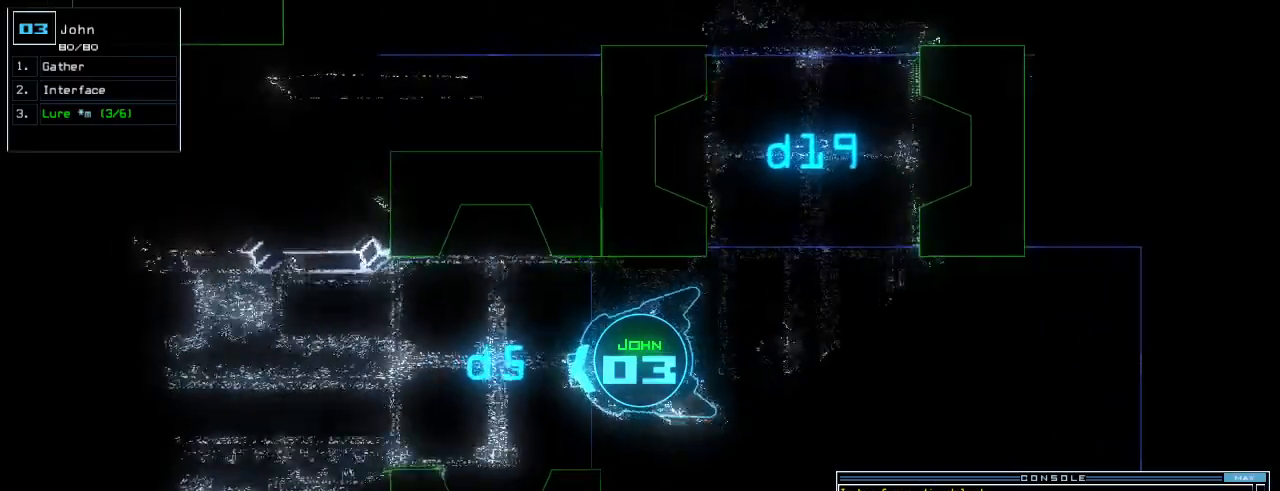
{"keys": ["up"], "events": [[380, "right", "down"], [440, "right", "up"]]}
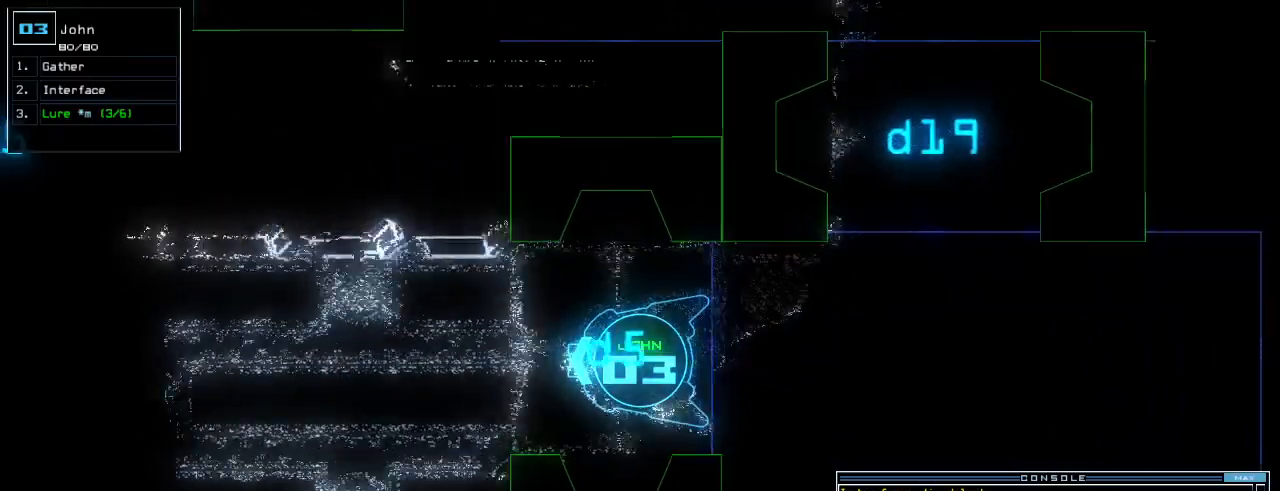
{"keys": ["up"], "events": [[400, "left", "down"], [500, "left", "up"]]}
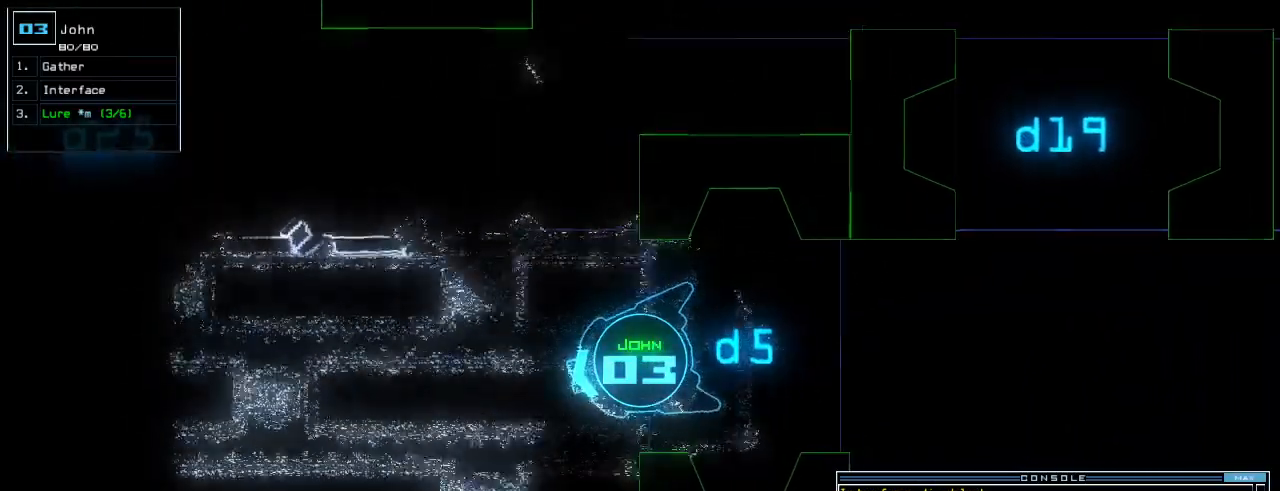
{"keys": ["up"]}